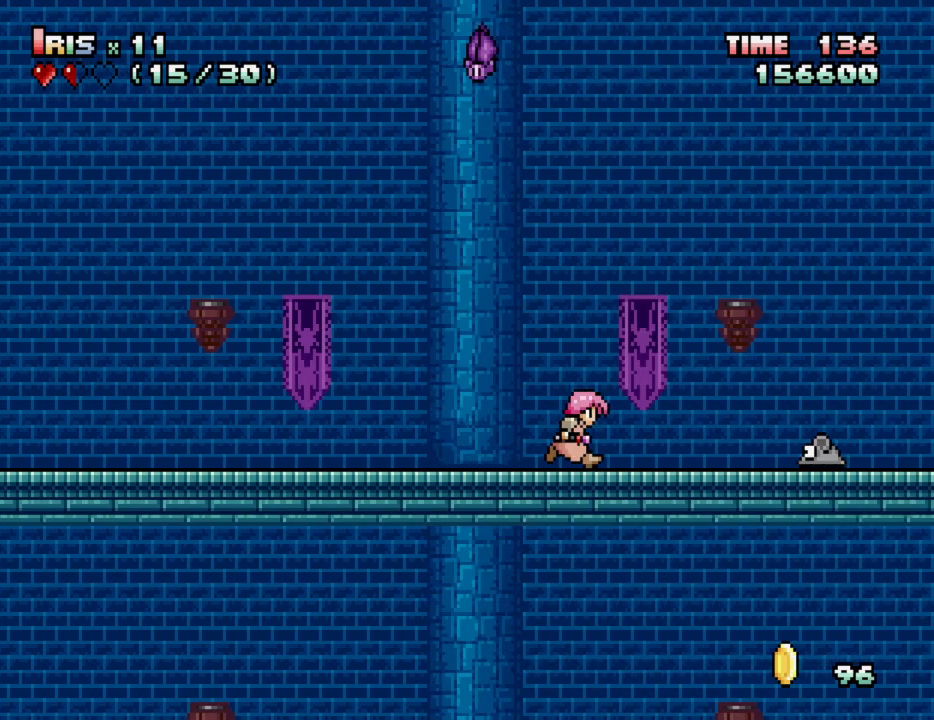
Gameplay with keyboard; each line is a JSON object with the keys held at the frame after it. "events" lists presses ("down") and releases ("up") of "alt_l", "alt_r", "caps_lock", "ctrl_l", "ctrl_r", "down", "escape", "f1", "f10", "f11", "f12", "f2", "f3", "f4", "f5", "f6", "f7", "f8", "f9", "left", "right", "shift", "space", "super", "tab" and "up" between this image and that frame as [ms after this image, input, new state], when the widget could be followed in between. No other keys are recorded. Mouse input is not recorded.
{"keys": ["down"], "events": [[100, "down", "down"], [100, "right", "up"], [233, "alt_l", "down"], [383, "alt_l", "up"]]}
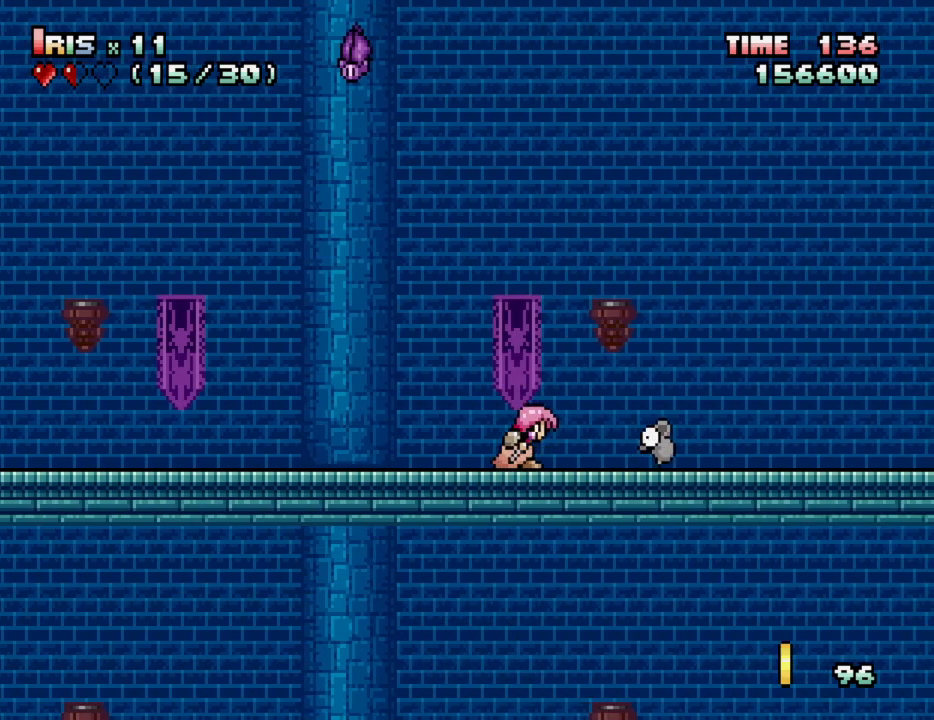
{"keys": ["right"], "events": [[17, "right", "down"], [117, "down", "up"], [150, "down", "down"], [200, "right", "up"], [250, "alt_l", "down"], [350, "alt_l", "up"], [483, "down", "up"], [483, "right", "down"]]}
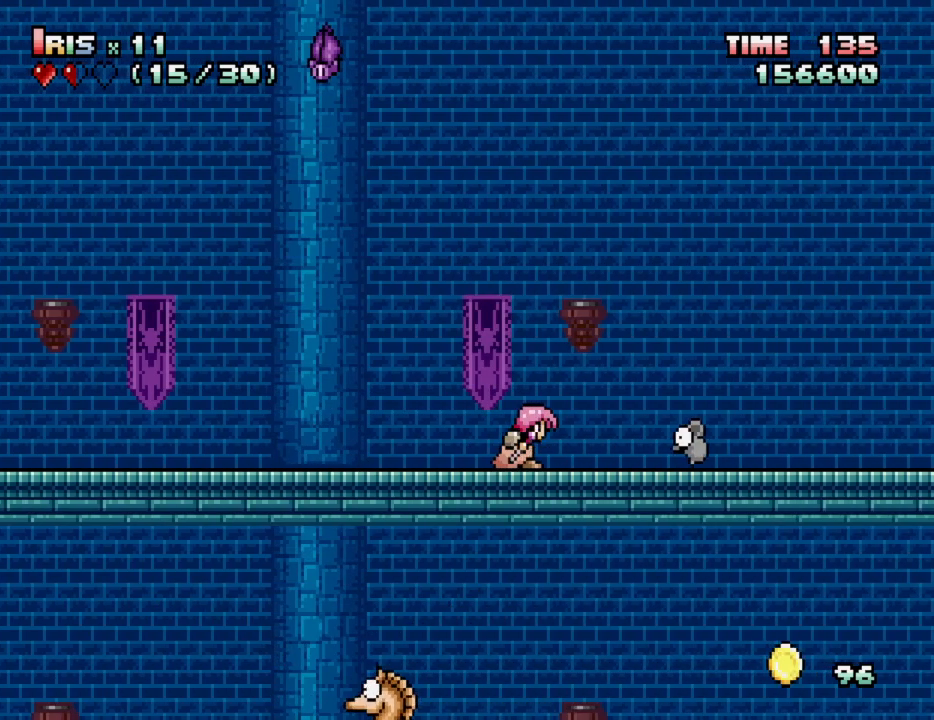
{"keys": ["right"], "events": [[133, "alt_l", "down"], [133, "down", "down"], [133, "right", "up"], [167, "down", "up"], [267, "alt_l", "up"], [350, "right", "down"]]}
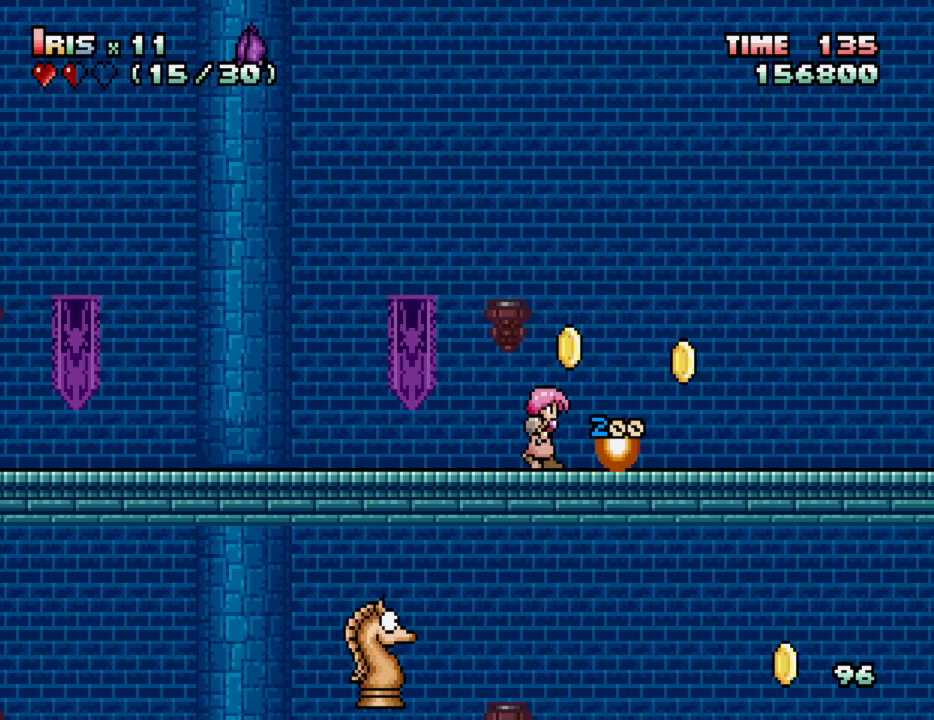
{"keys": ["right"], "events": []}
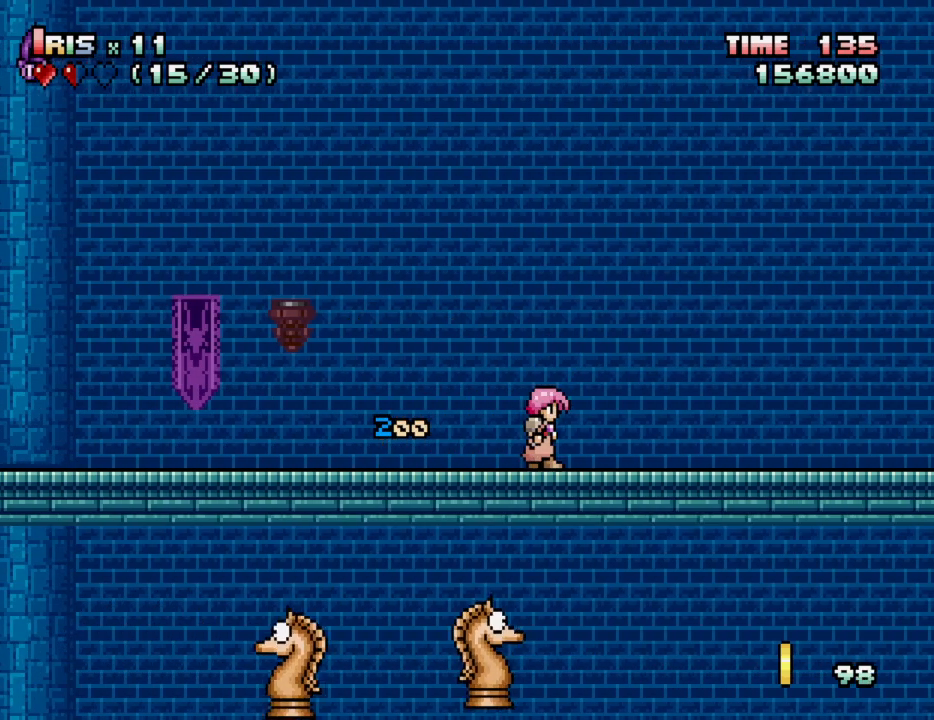
{"keys": ["right"], "events": []}
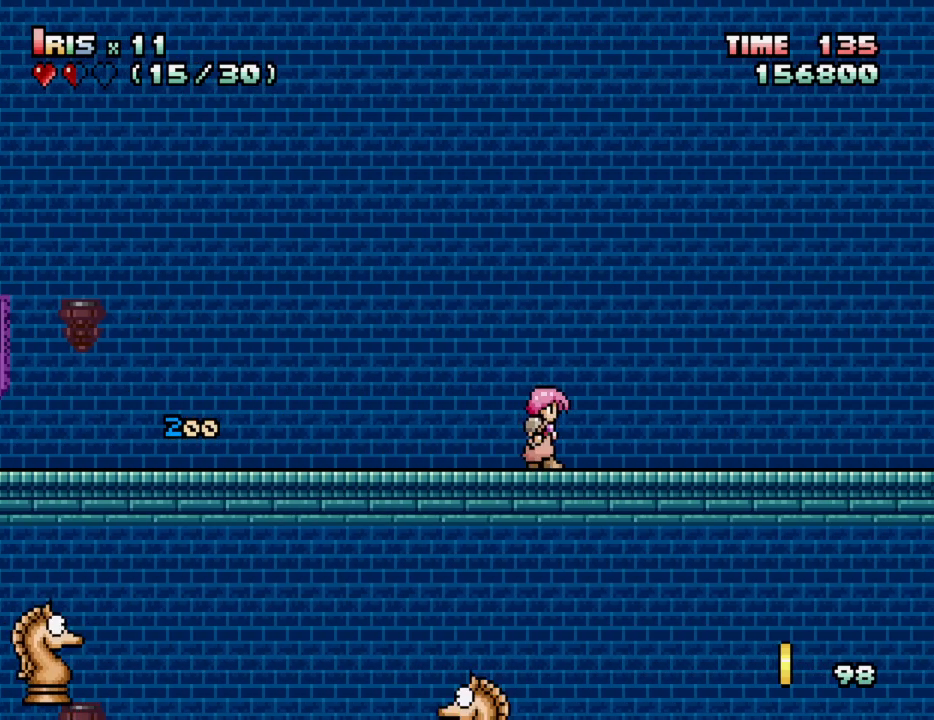
{"keys": ["right"], "events": []}
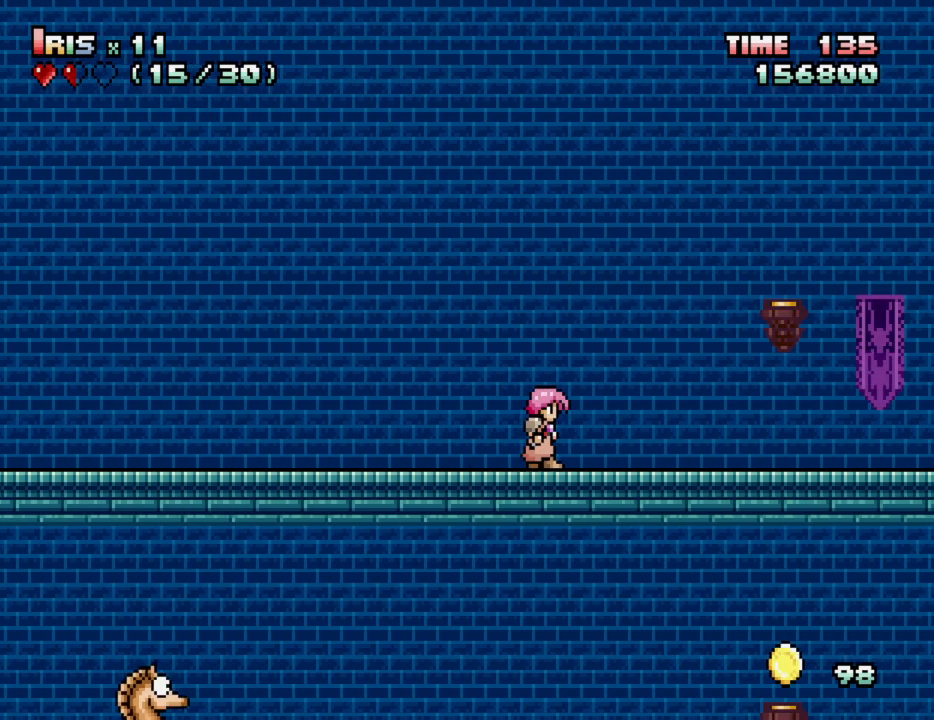
{"keys": ["right"], "events": []}
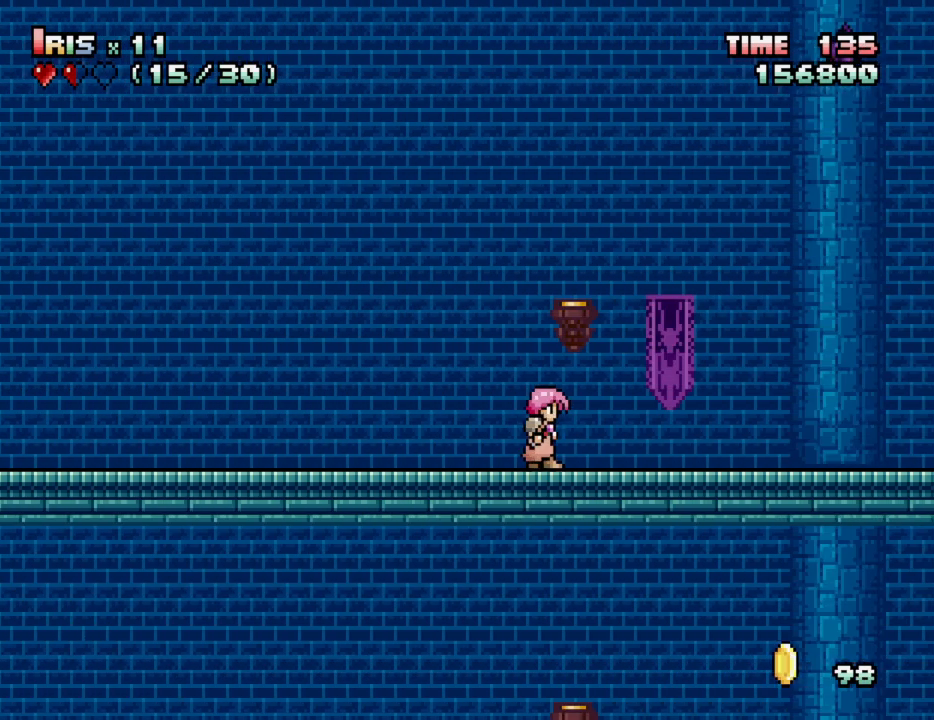
{"keys": ["left"], "events": [[300, "right", "up"], [500, "left", "down"]]}
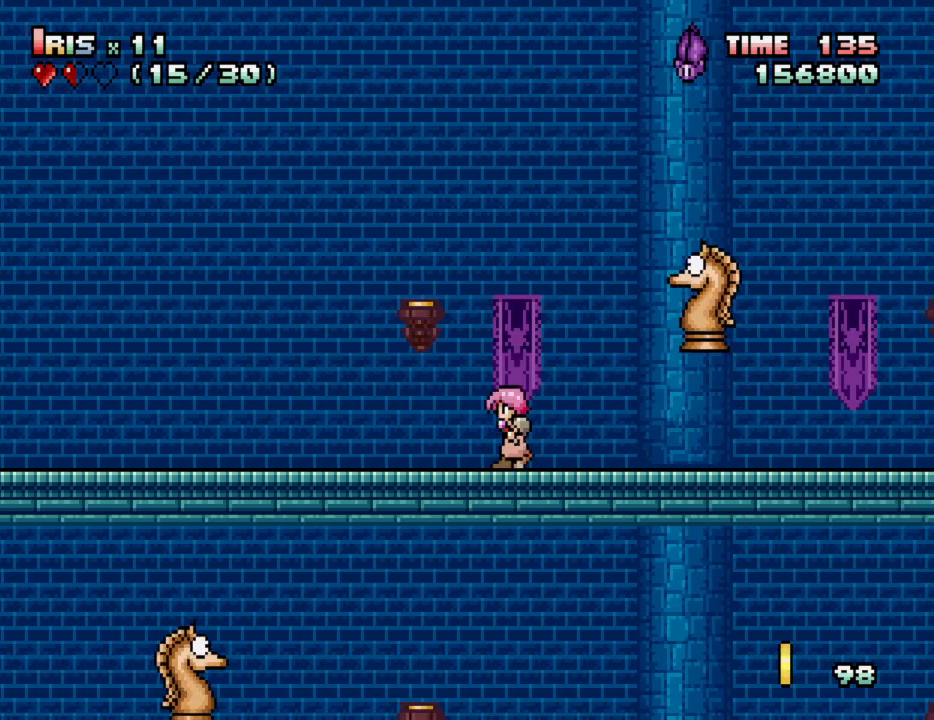
{"keys": ["right"], "events": [[167, "left", "up"], [167, "right", "down"]]}
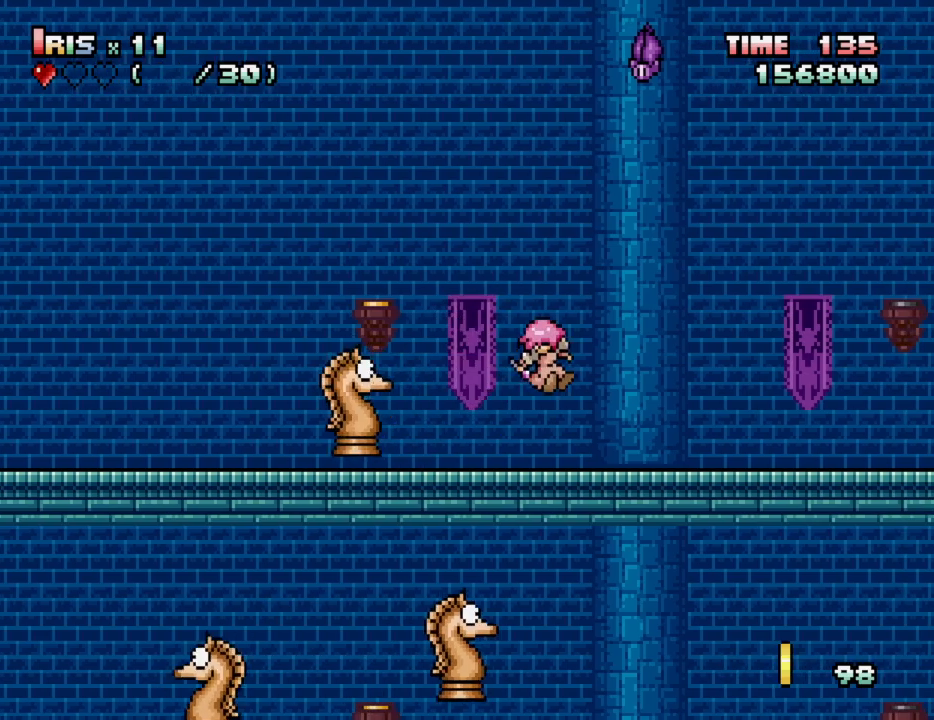
{"keys": ["right"], "events": [[183, "right", "up"], [283, "right", "down"]]}
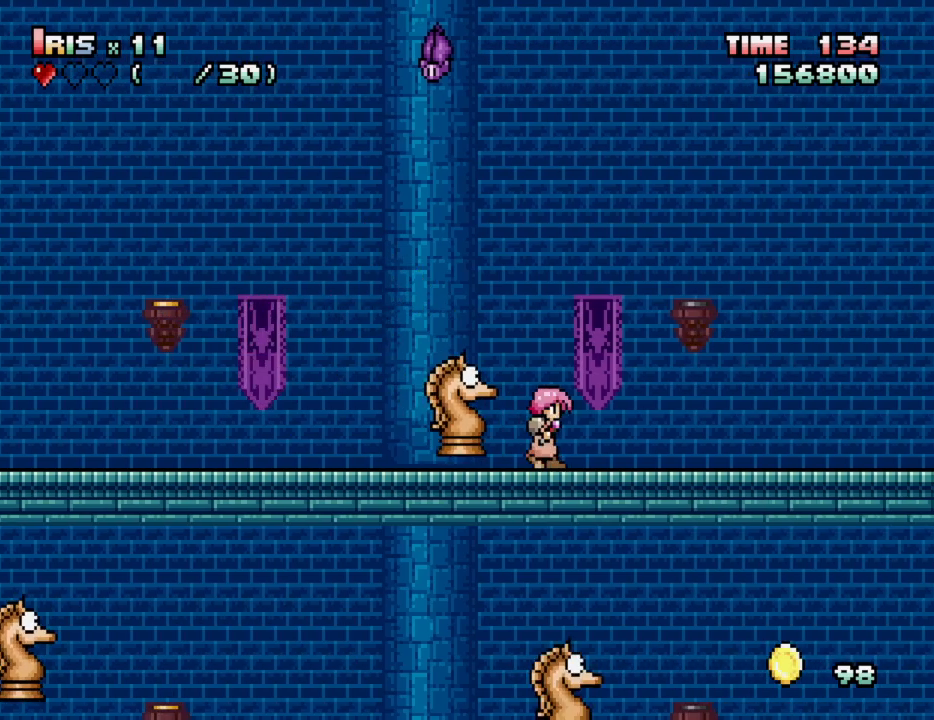
{"keys": ["alt_l", "right"], "events": [[217, "right", "up"], [333, "right", "down"], [483, "alt_l", "down"]]}
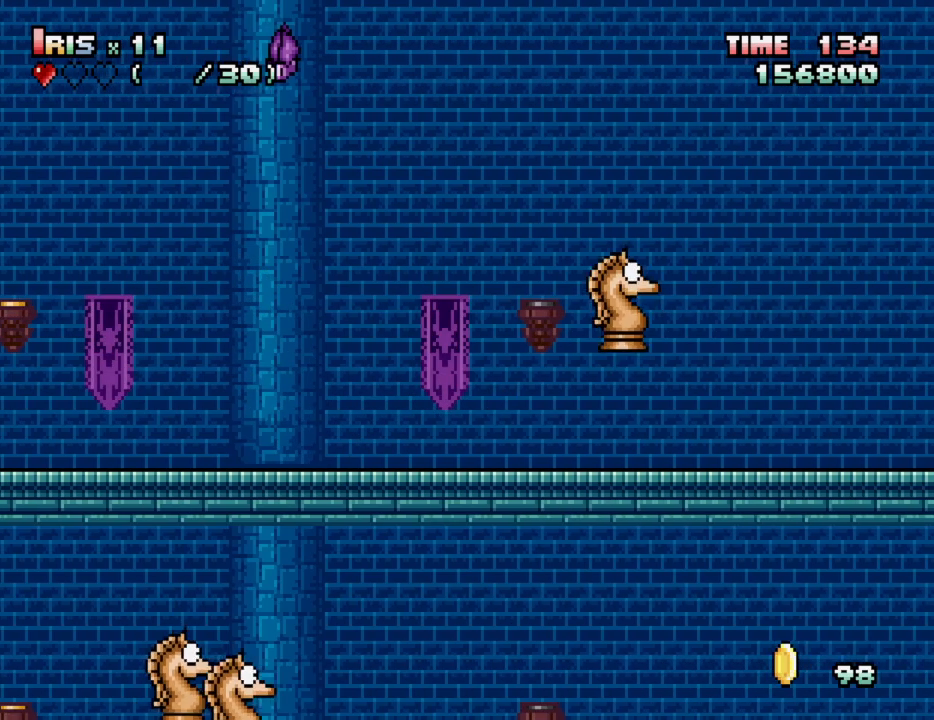
{"keys": [], "events": [[33, "right", "up"], [83, "alt_l", "up"], [83, "right", "down"], [267, "right", "up"]]}
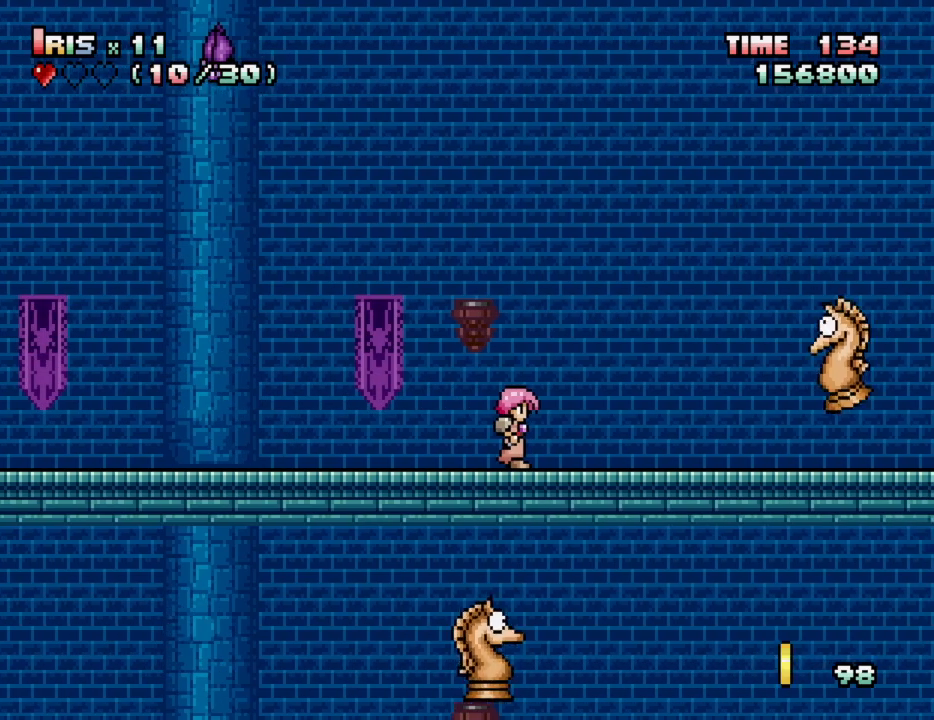
{"keys": [], "events": [[50, "left", "down"], [233, "left", "up"], [283, "right", "down"], [417, "right", "up"]]}
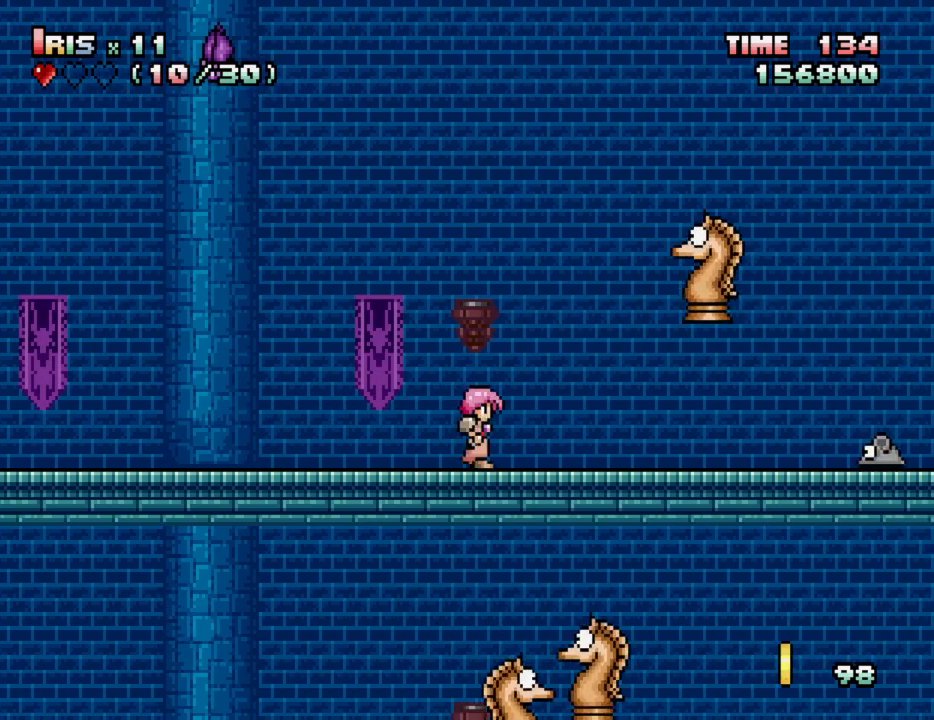
{"keys": ["right"], "events": [[67, "alt_l", "down"], [150, "alt_l", "up"], [483, "right", "down"]]}
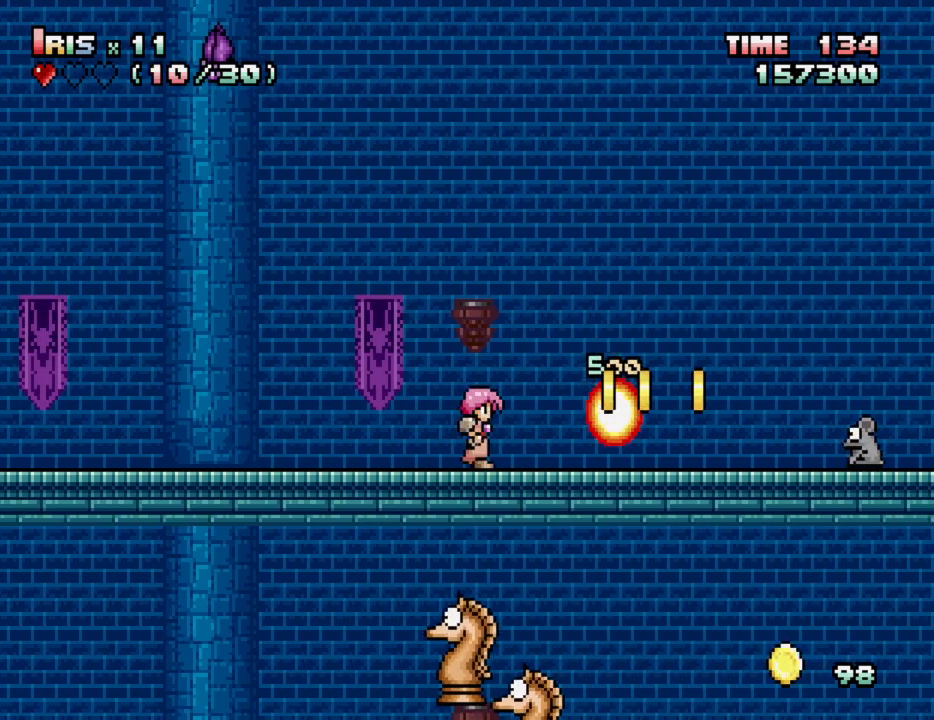
{"keys": ["alt_l", "right"], "events": [[400, "alt_l", "down"], [400, "right", "up"], [500, "right", "down"]]}
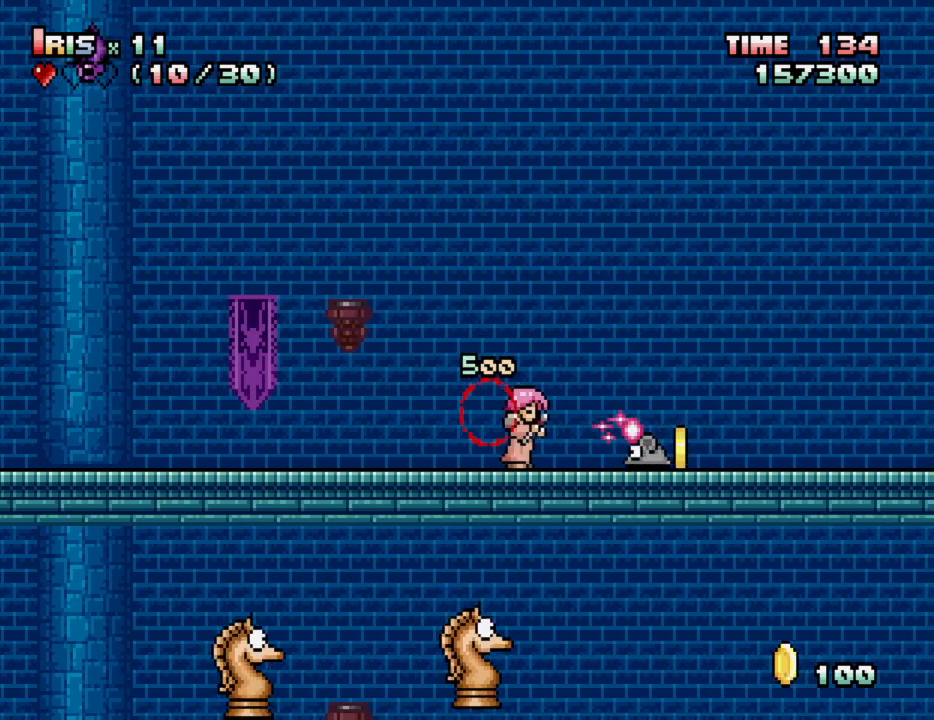
{"keys": ["right"], "events": [[50, "alt_l", "up"], [283, "alt_l", "down"], [333, "right", "up"], [417, "alt_l", "up"], [417, "right", "down"]]}
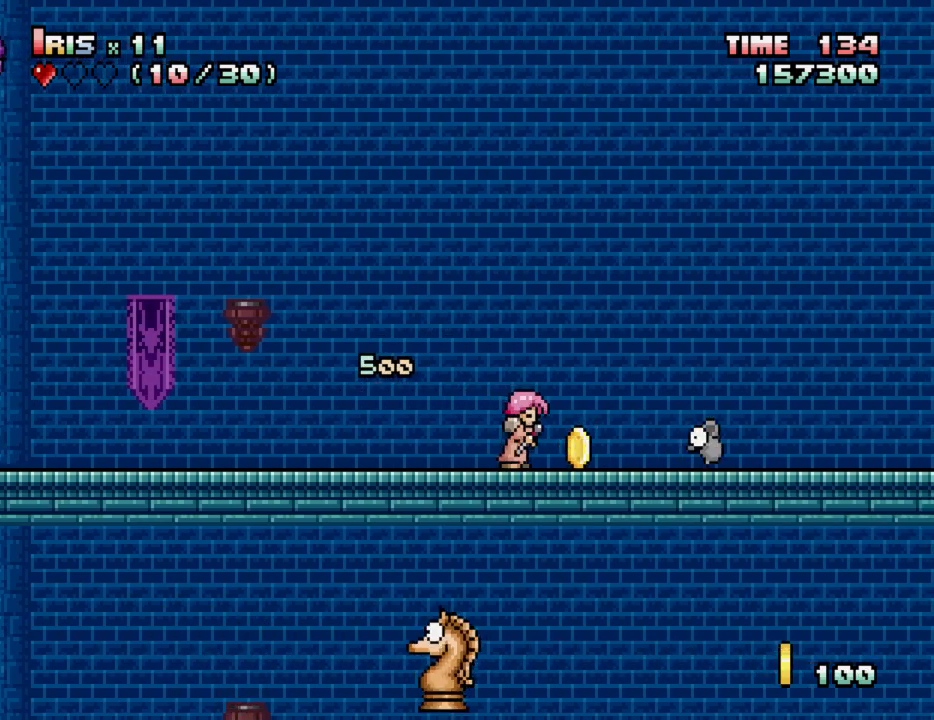
{"keys": ["right"], "events": [[200, "alt_l", "down"], [200, "right", "up"], [350, "alt_l", "up"], [400, "right", "down"]]}
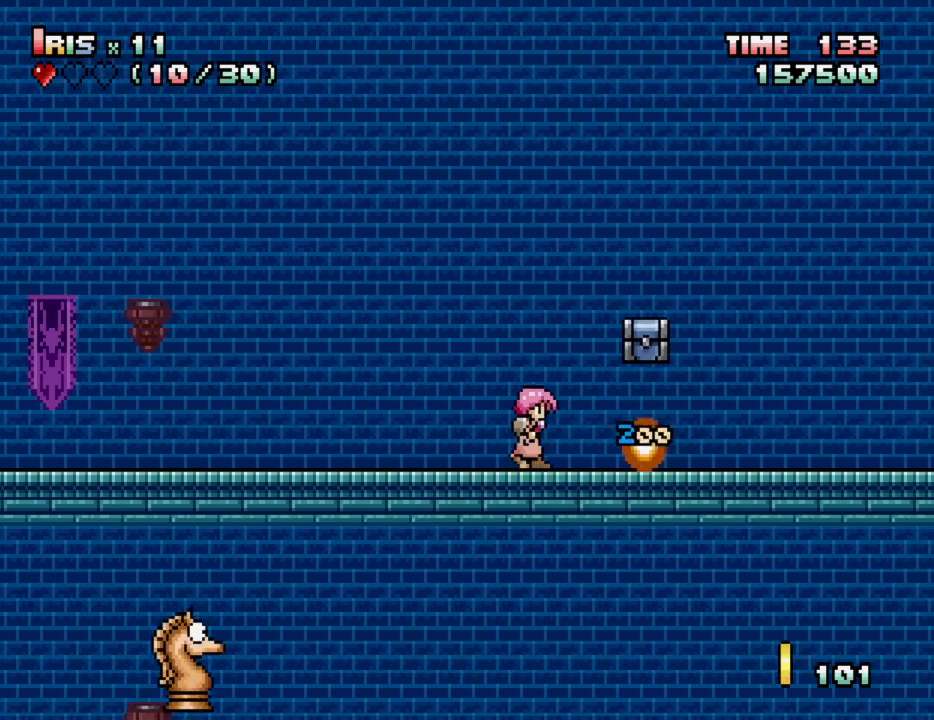
{"keys": ["alt_l", "right"], "events": [[167, "right", "up"], [267, "left", "down"], [450, "left", "up"], [450, "right", "down"], [500, "alt_l", "down"]]}
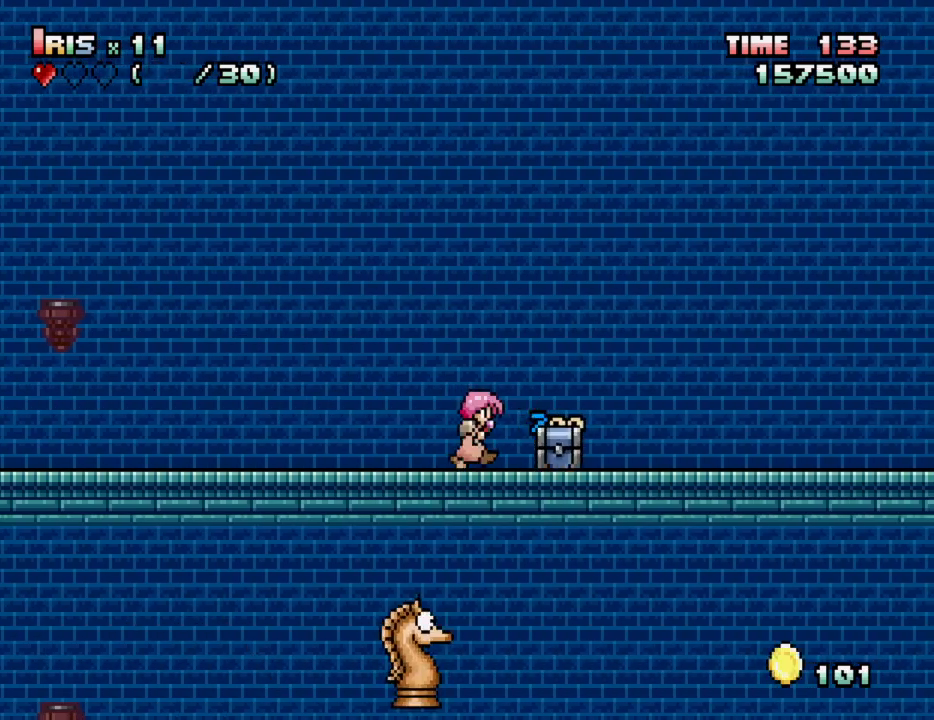
{"keys": [], "events": [[50, "right", "up"], [100, "alt_l", "up"]]}
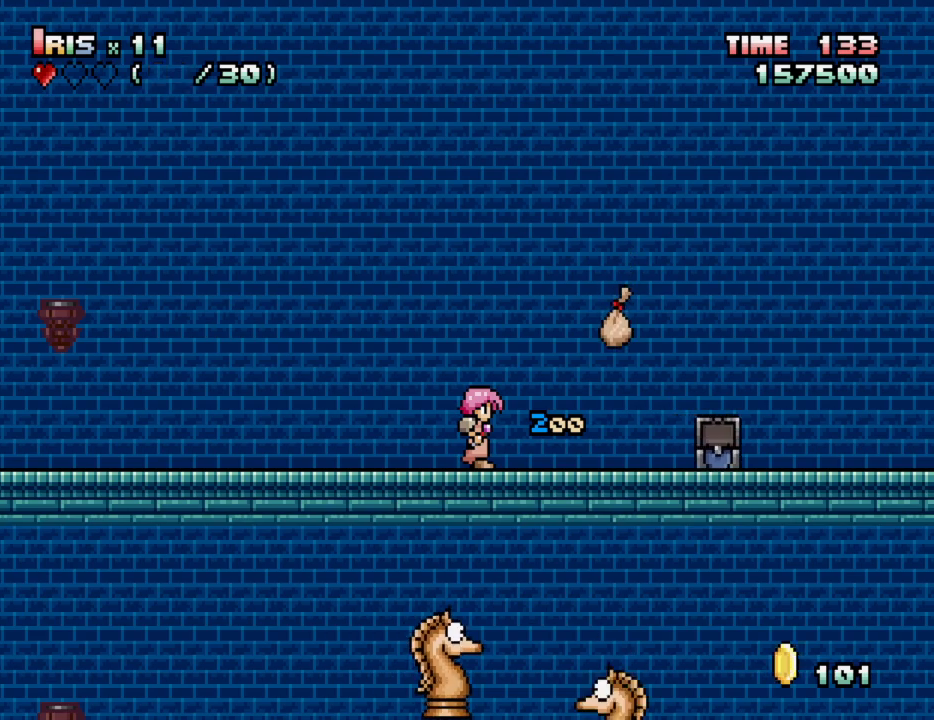
{"keys": ["right"], "events": [[17, "right", "down"], [100, "right", "up"], [150, "right", "down"]]}
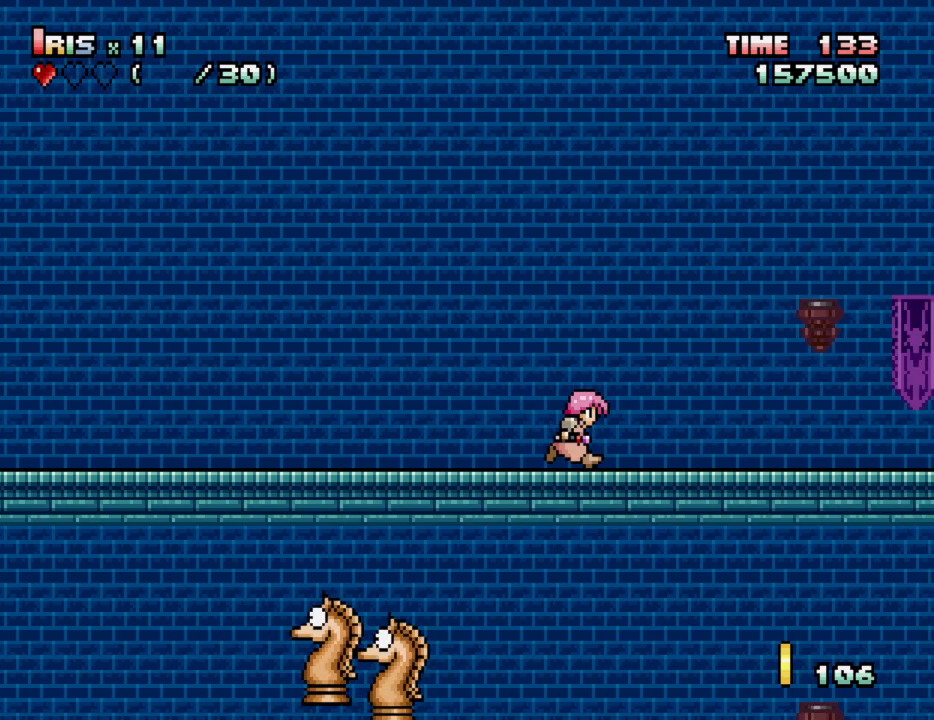
{"keys": ["right"], "events": [[317, "right", "up"], [417, "right", "down"]]}
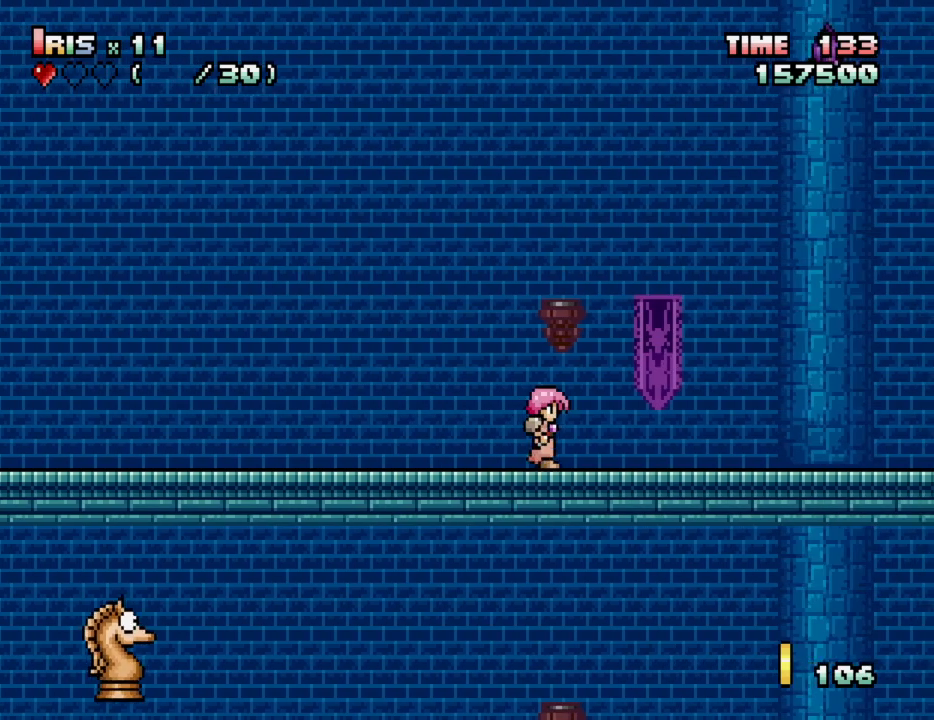
{"keys": ["right"], "events": [[233, "right", "up"], [383, "right", "down"]]}
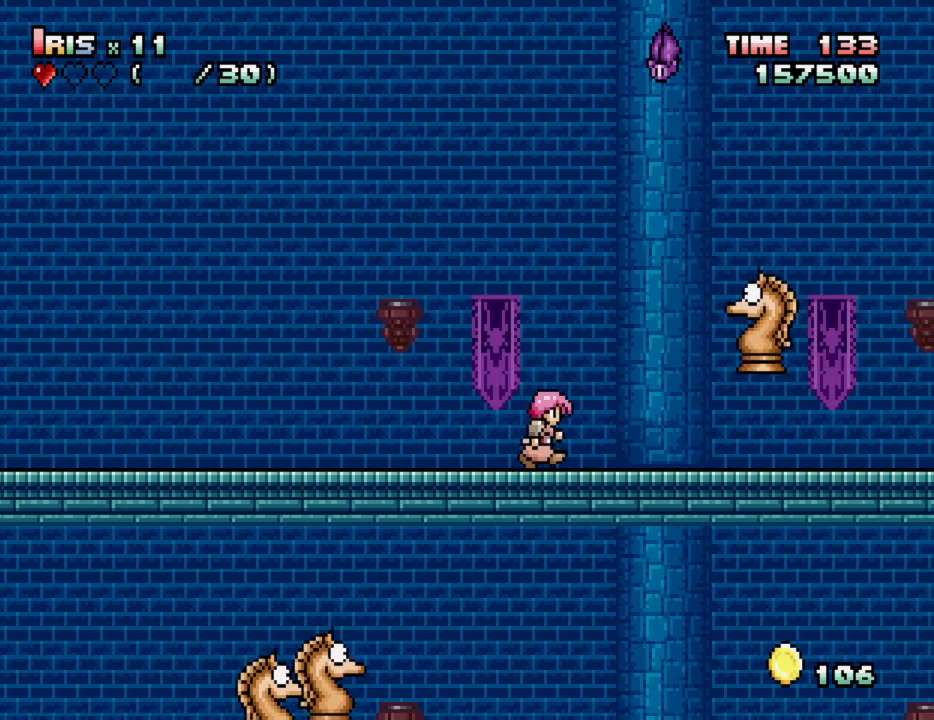
{"keys": ["right"], "events": [[67, "left", "down"], [117, "right", "up"], [217, "right", "down"], [250, "left", "up"]]}
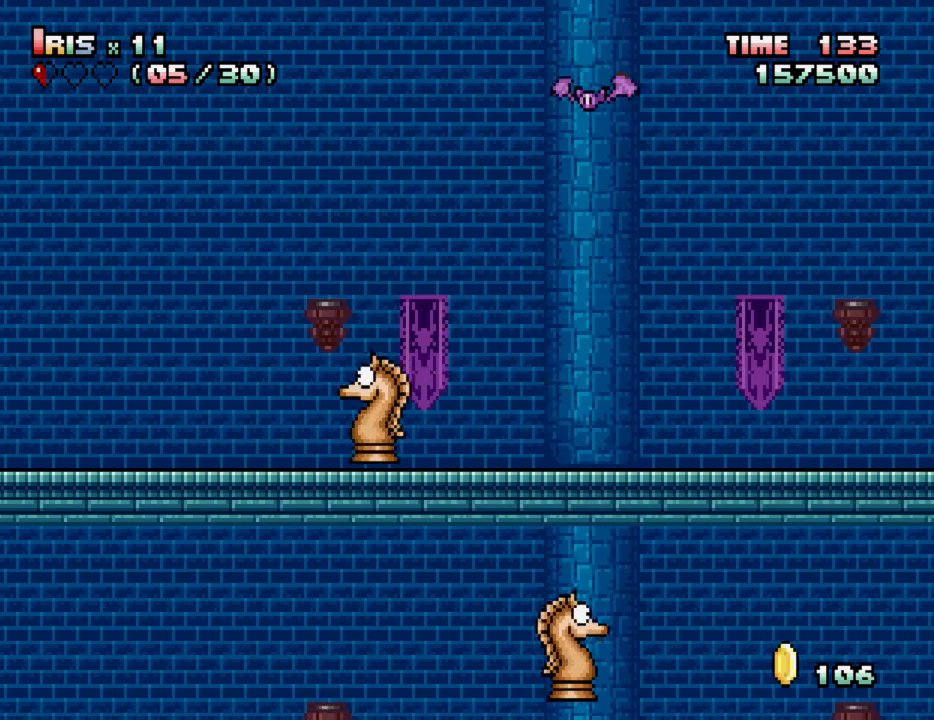
{"keys": [], "events": [[400, "right", "up"]]}
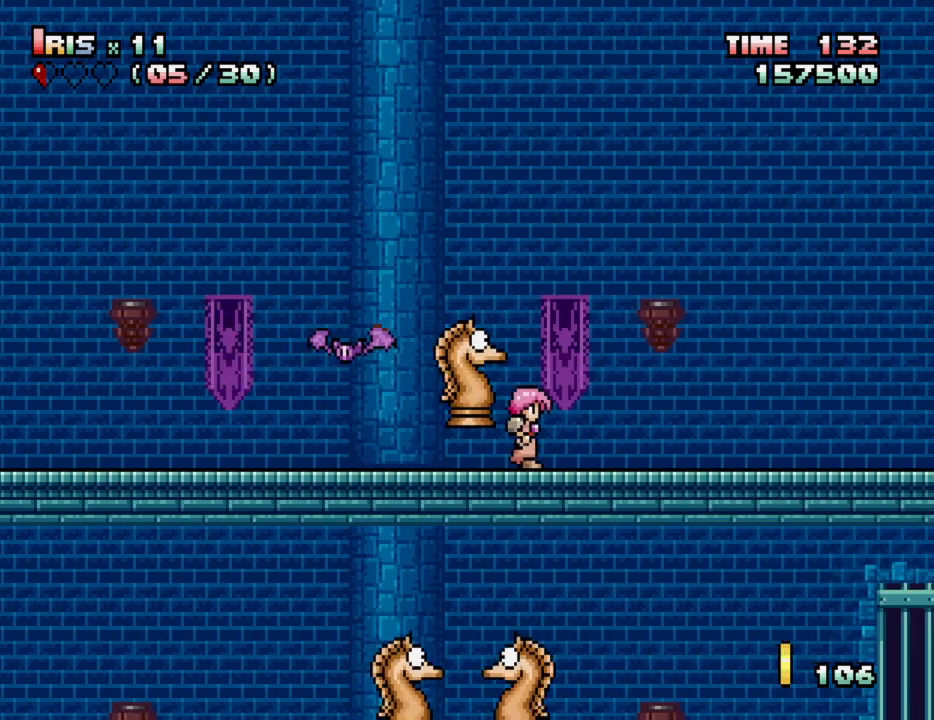
{"keys": ["right"], "events": [[100, "right", "down"], [233, "right", "up"], [467, "right", "down"]]}
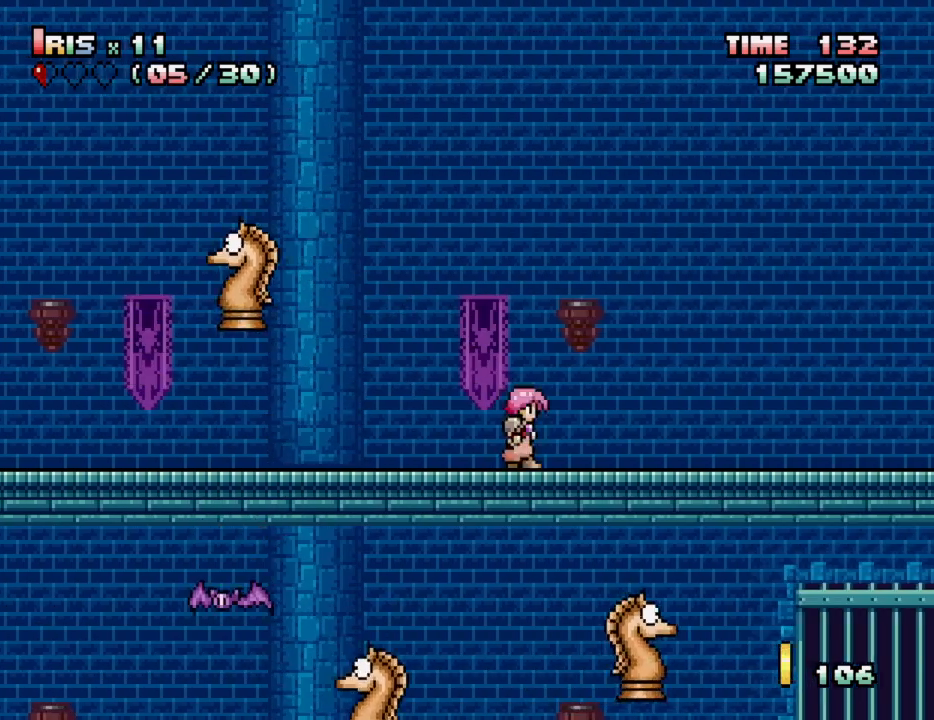
{"keys": [], "events": [[300, "right", "up"]]}
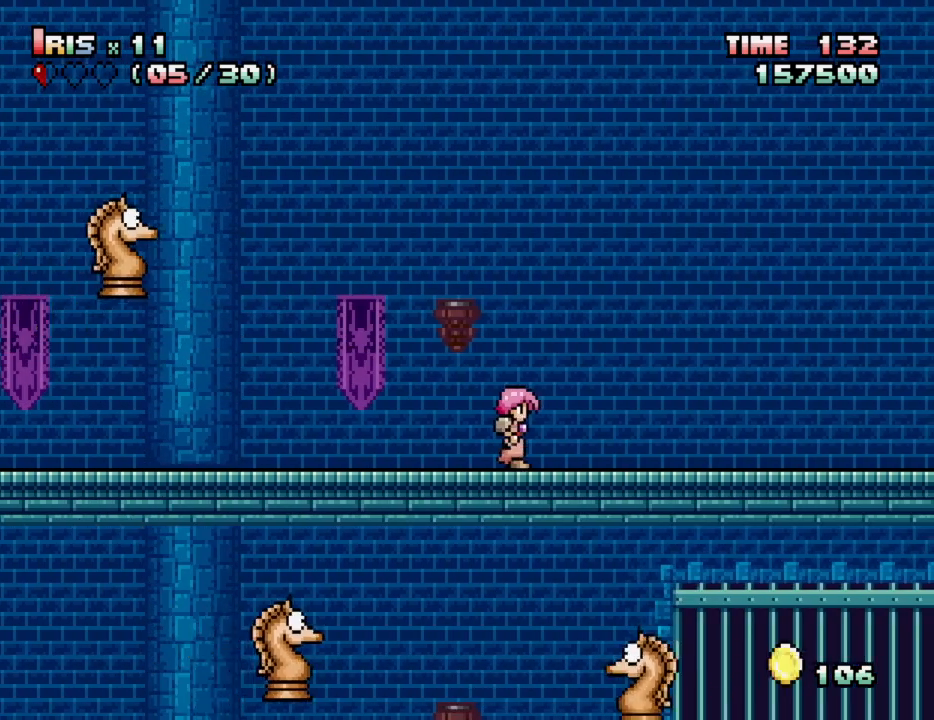
{"keys": [], "events": [[33, "left", "down"], [133, "down", "down"], [133, "left", "up"], [183, "alt_l", "down"], [267, "alt_l", "up"], [450, "down", "up"]]}
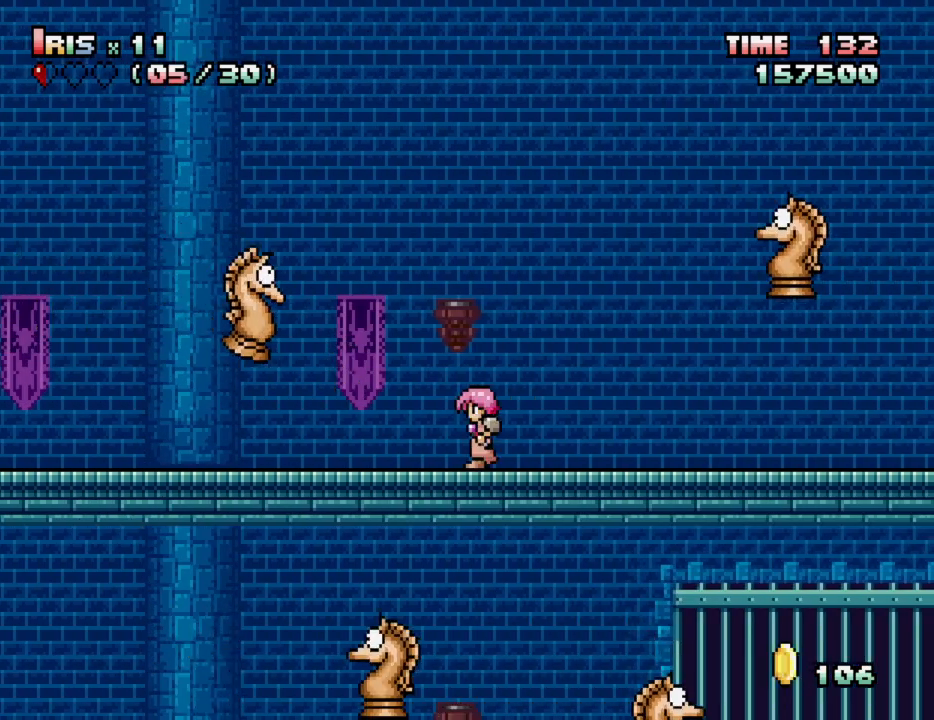
{"keys": ["right"], "events": [[50, "left", "down"], [333, "left", "up"], [383, "right", "down"]]}
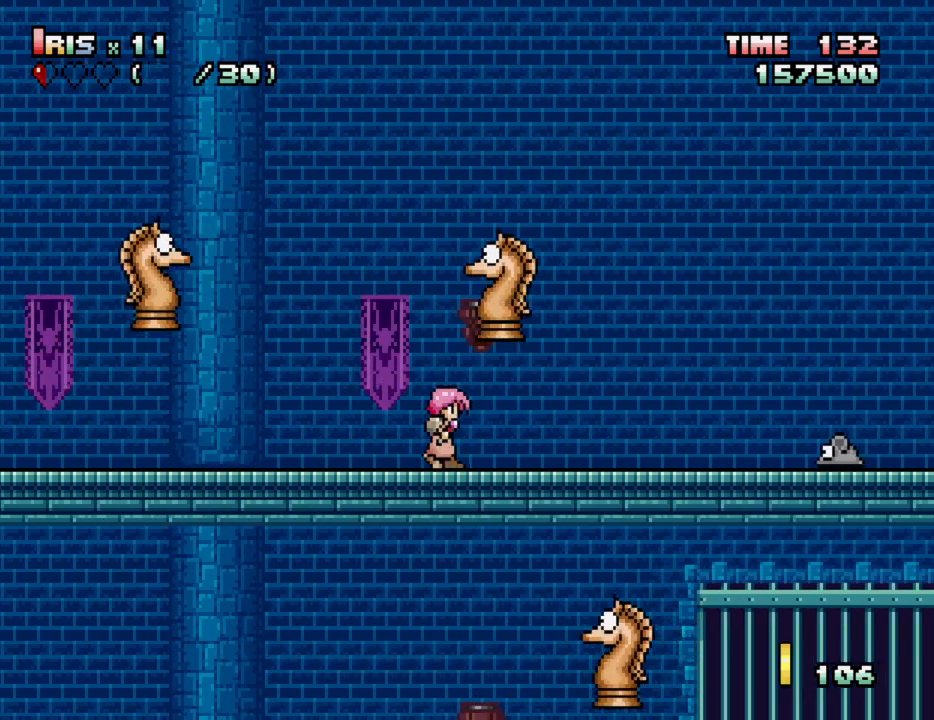
{"keys": [], "events": [[200, "right", "up"], [250, "left", "down"], [300, "alt_l", "down"], [350, "left", "up"], [383, "alt_l", "up"]]}